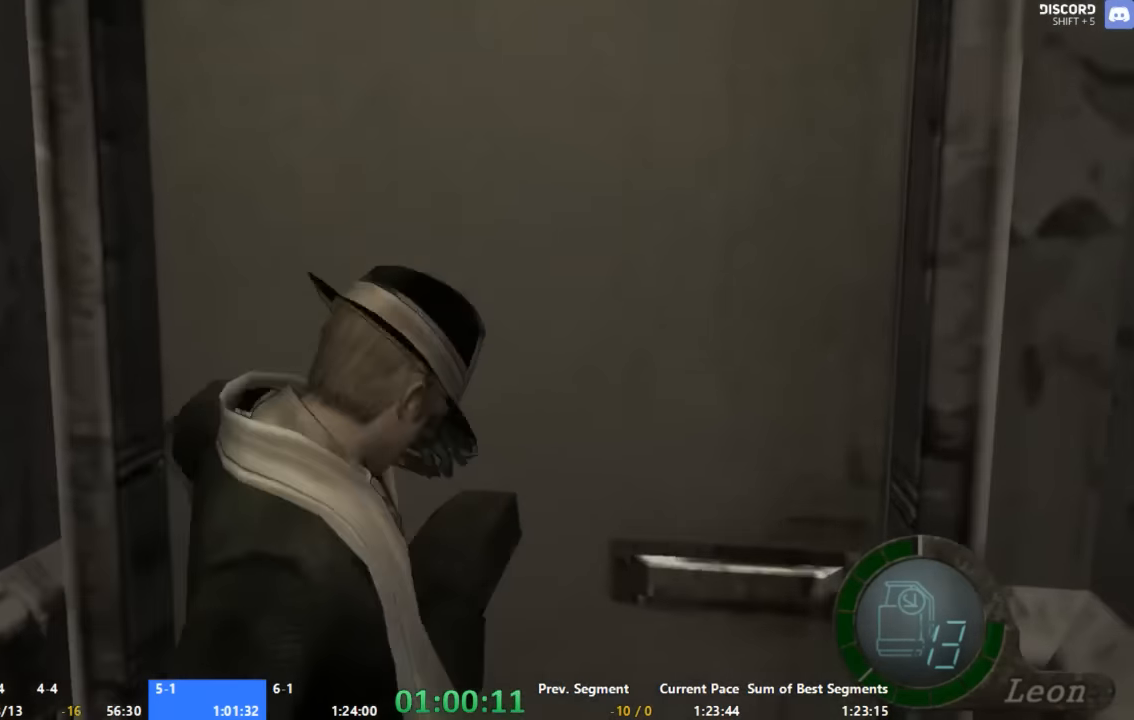
Gameplay with a controller (Xbox layout); each line is a JSON object with the inputs held at the frame after it. "events" lists button and stick changes between this image and that frame as [ms after this image, input, new state], when the widget could be followed in between. Not read: L1 L2 L3 R1 R2 R3 left_stick.
{"buttons": [], "right_stick": "center", "events": []}
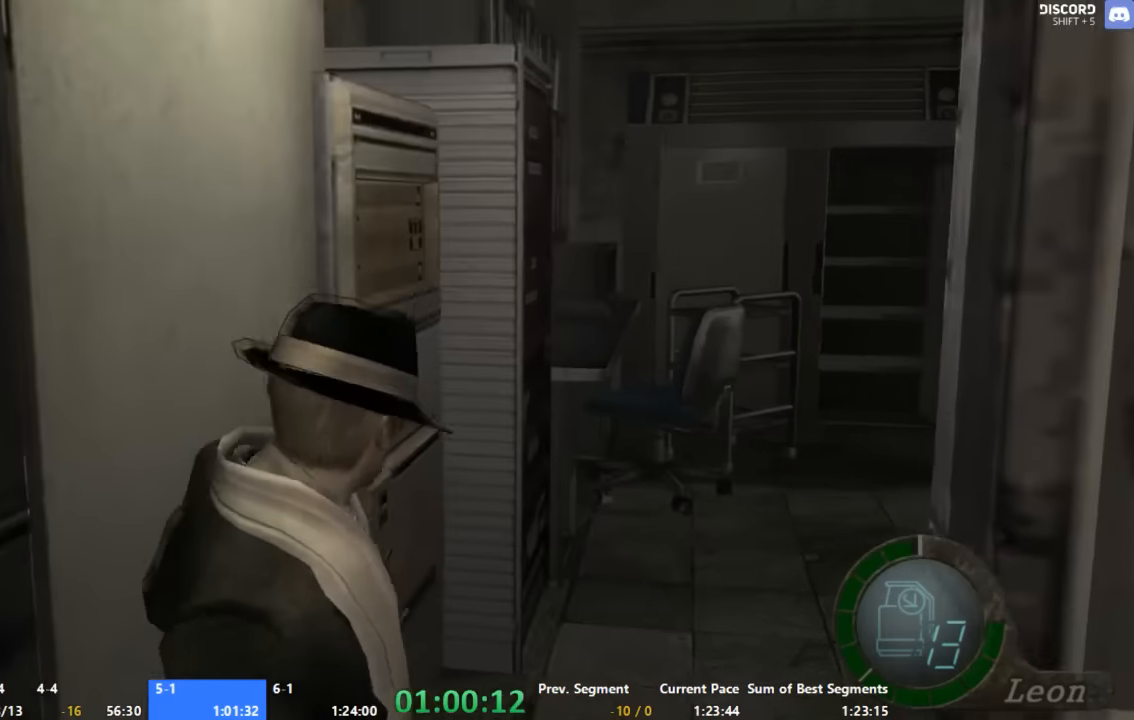
{"buttons": [], "right_stick": "center", "events": []}
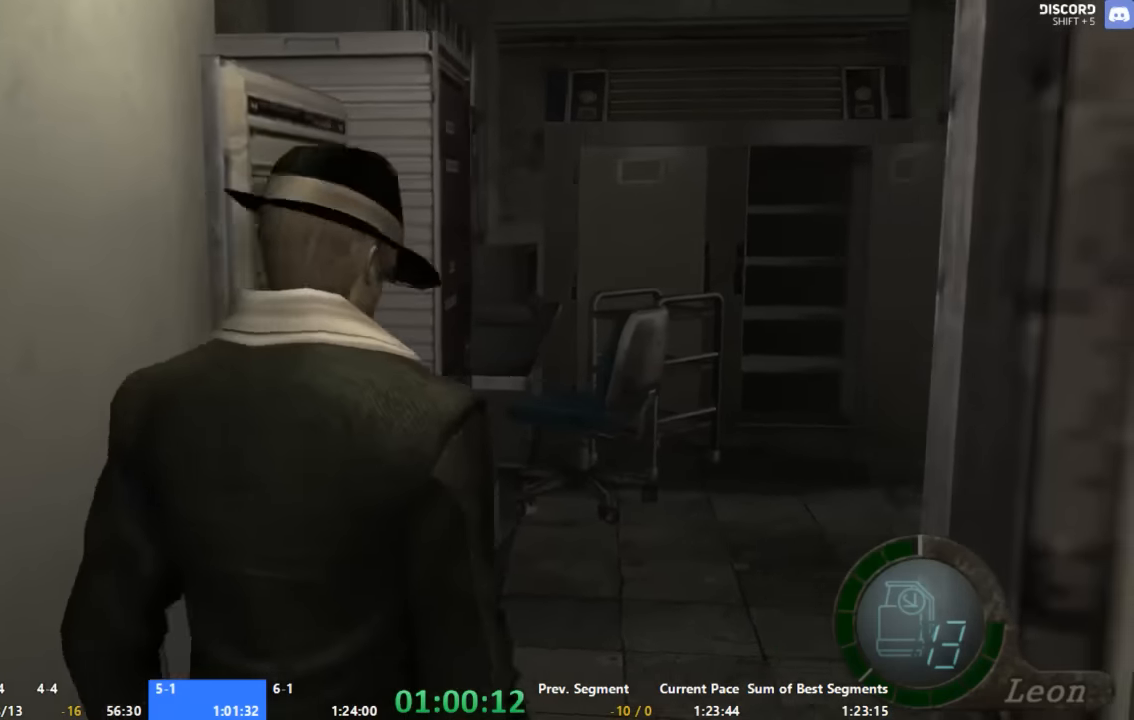
{"buttons": ["A"], "right_stick": "center", "events": [[100, "A", "down"]]}
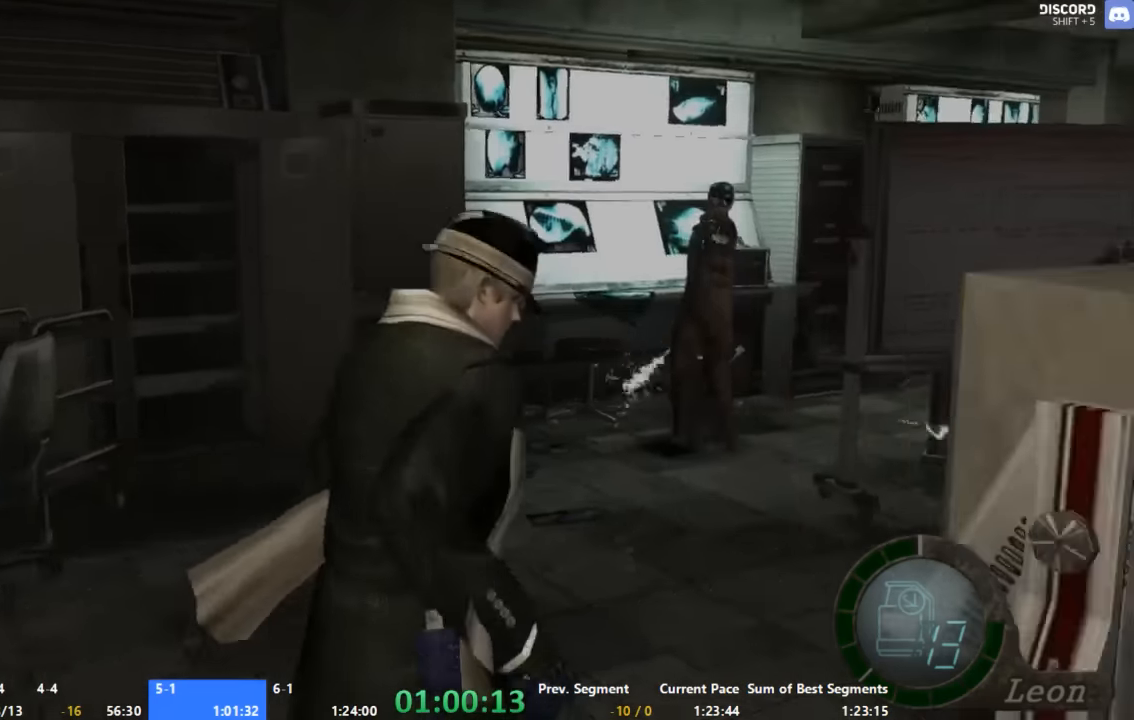
{"buttons": ["A"], "right_stick": "center", "events": []}
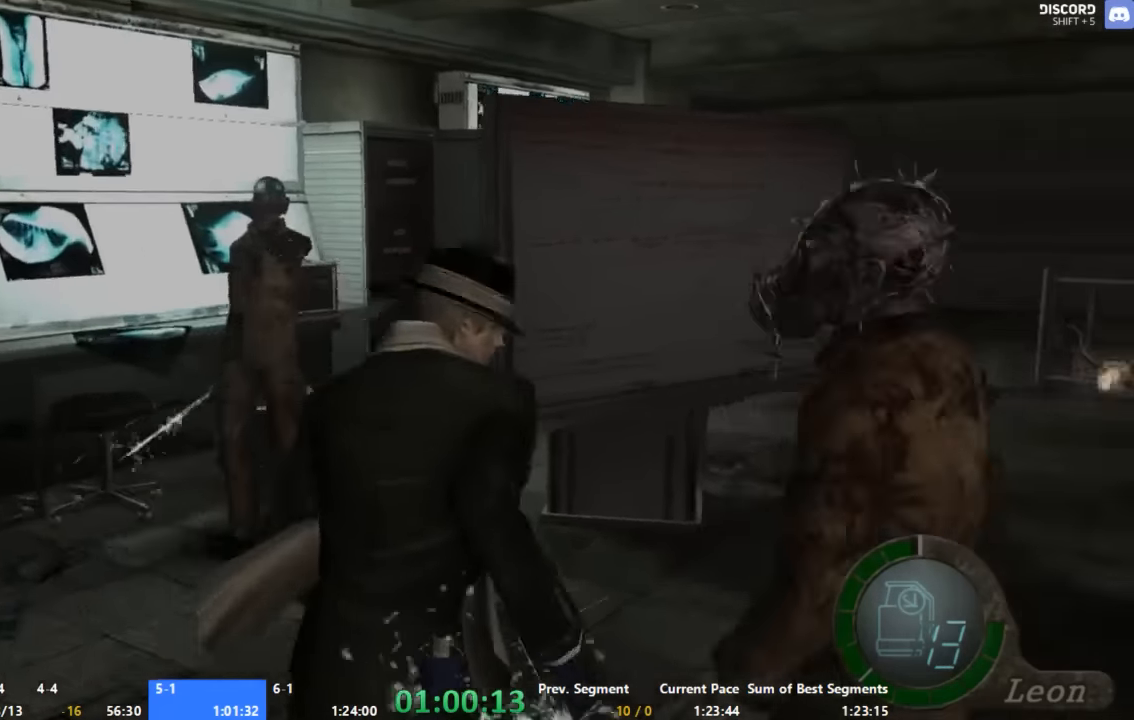
{"buttons": ["A"], "right_stick": "center", "events": []}
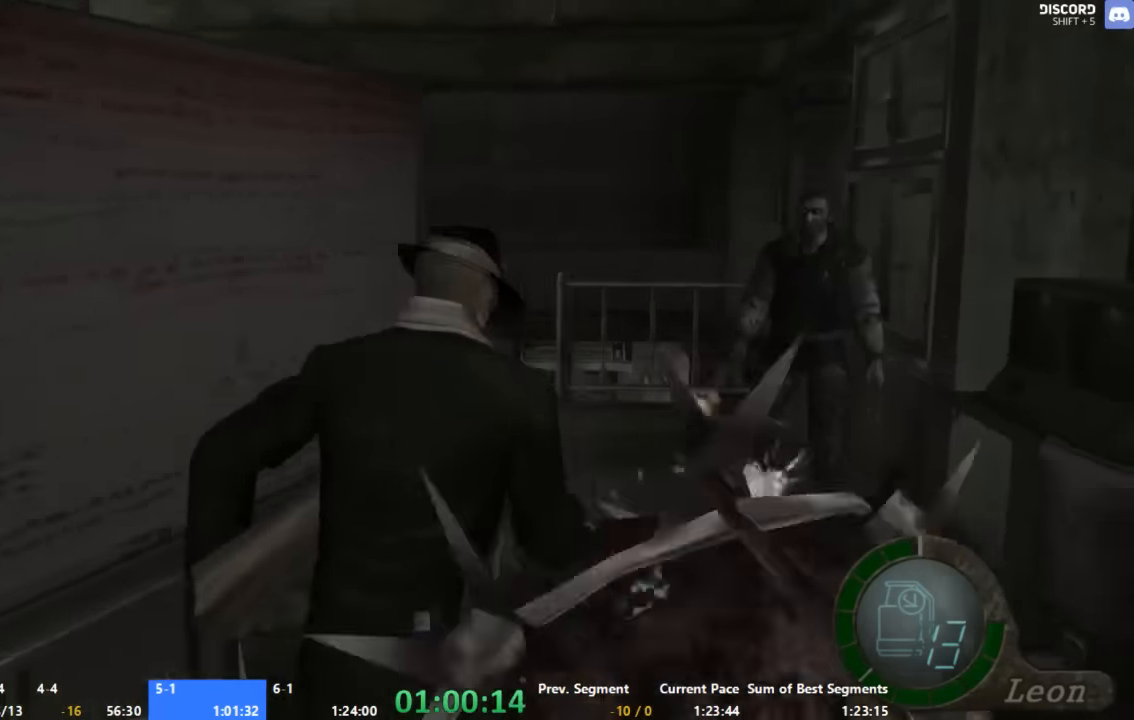
{"buttons": ["A"], "right_stick": "center", "events": []}
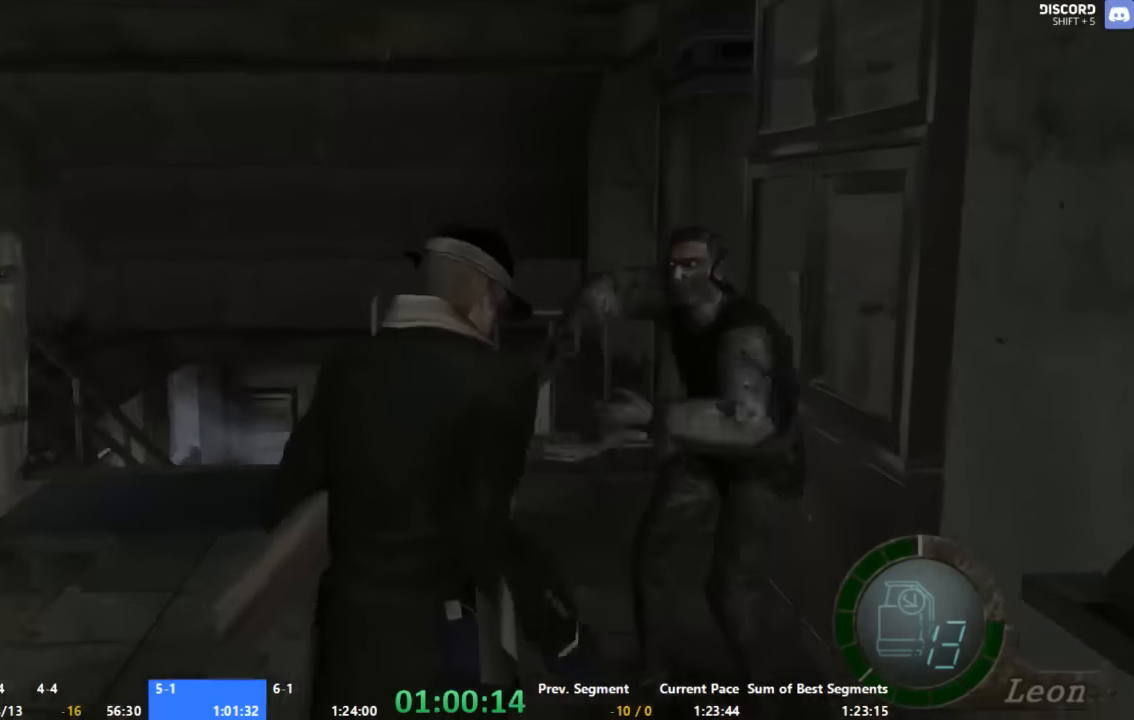
{"buttons": ["A"], "right_stick": "center", "events": []}
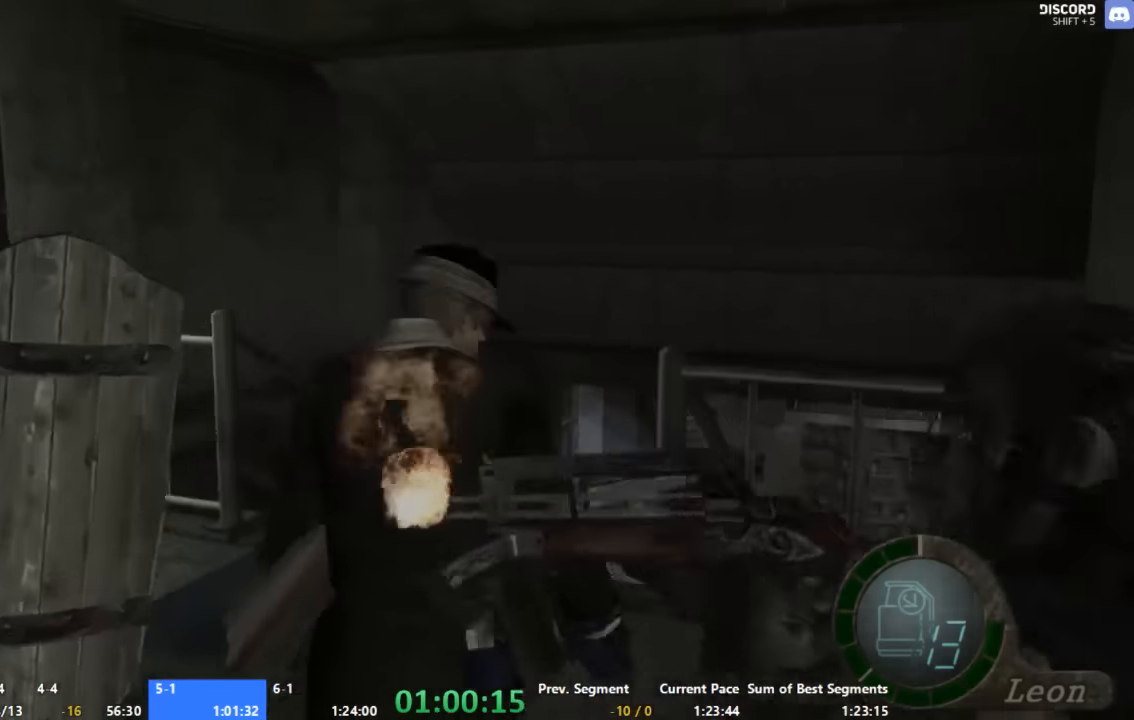
{"buttons": ["A"], "right_stick": "center", "events": []}
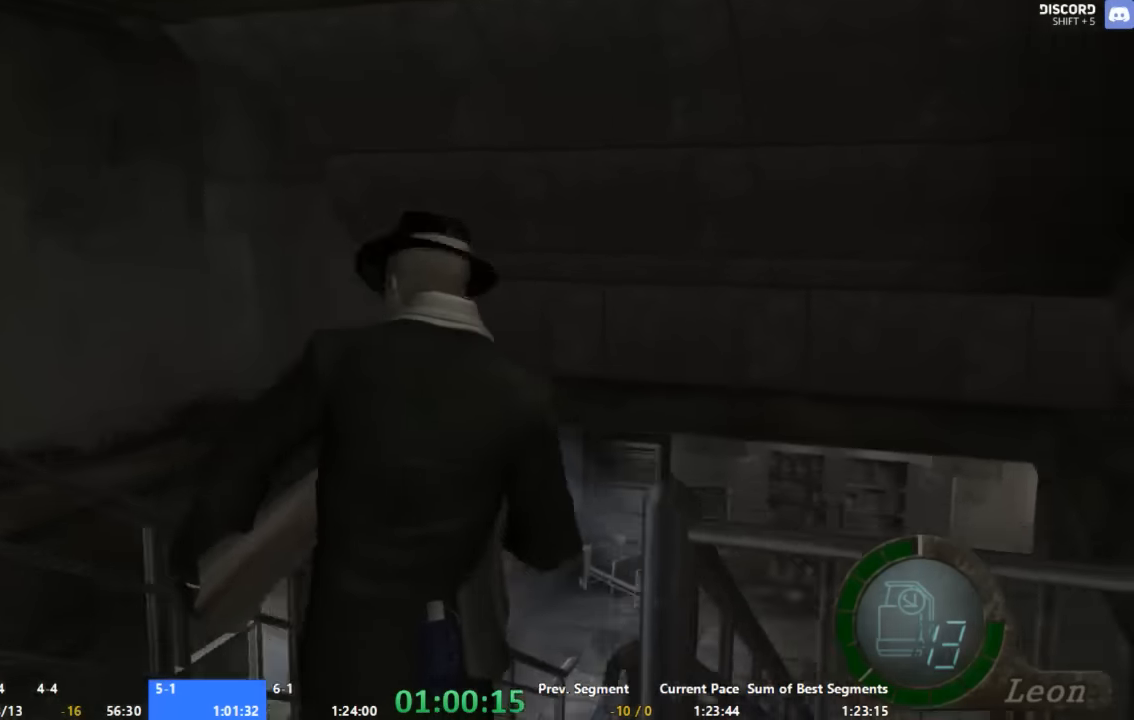
{"buttons": ["A"], "right_stick": "center", "events": []}
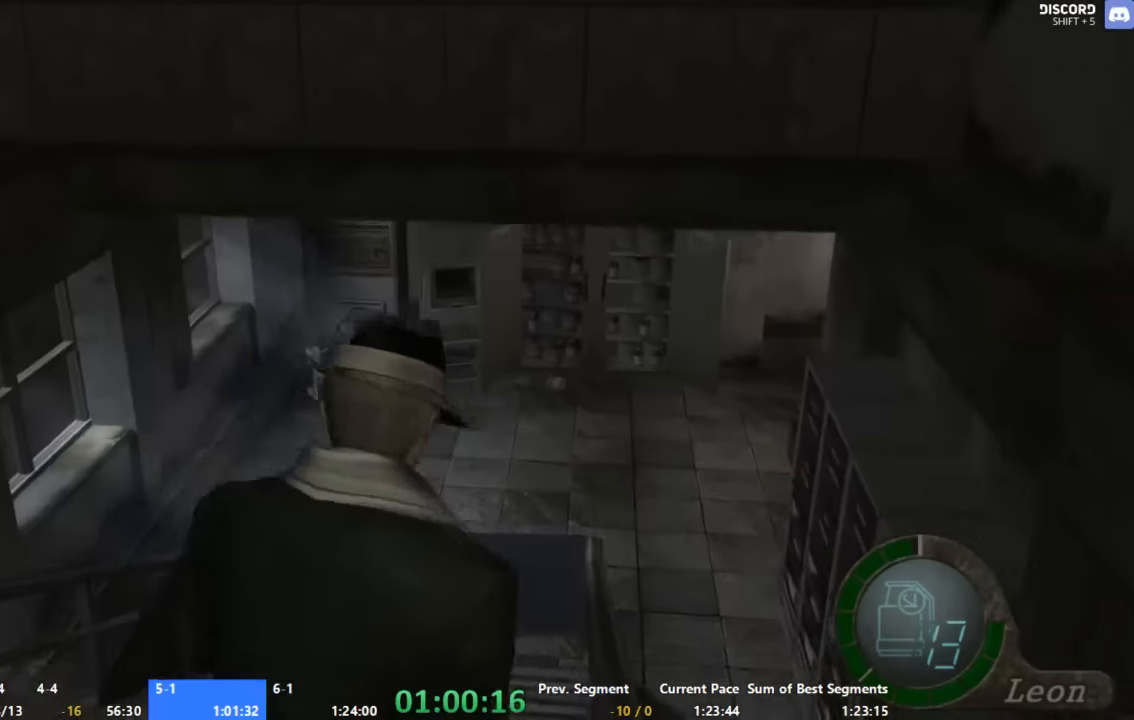
{"buttons": ["A"], "right_stick": "center", "events": []}
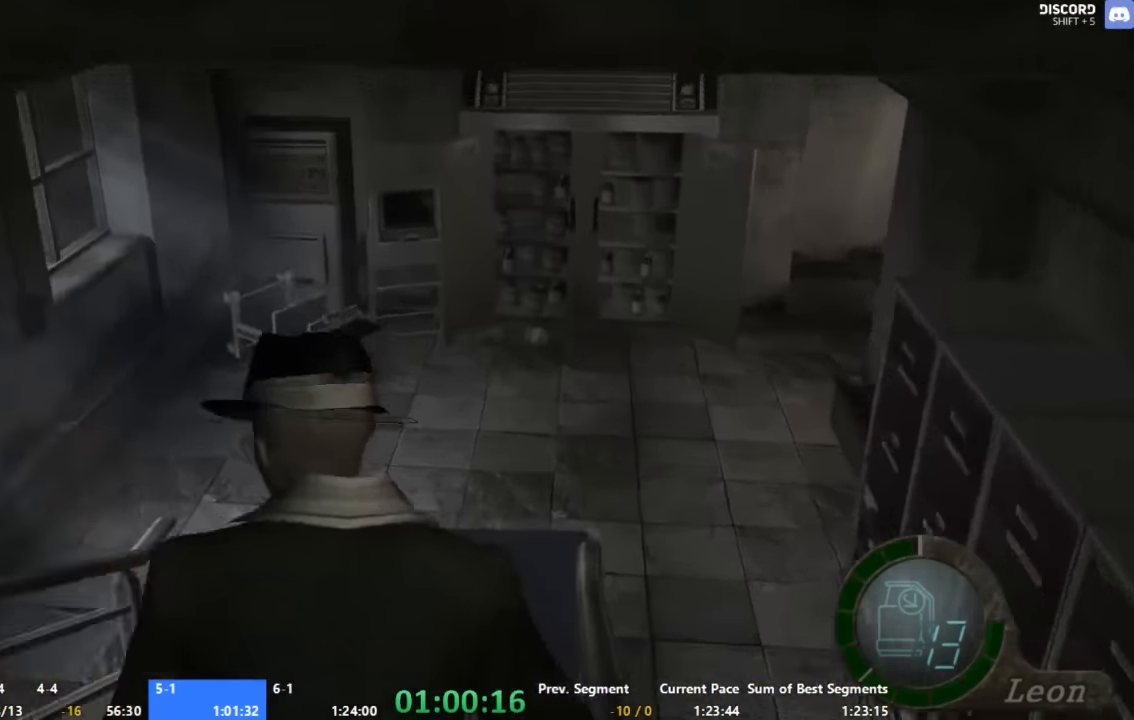
{"buttons": ["A"], "right_stick": "center", "events": []}
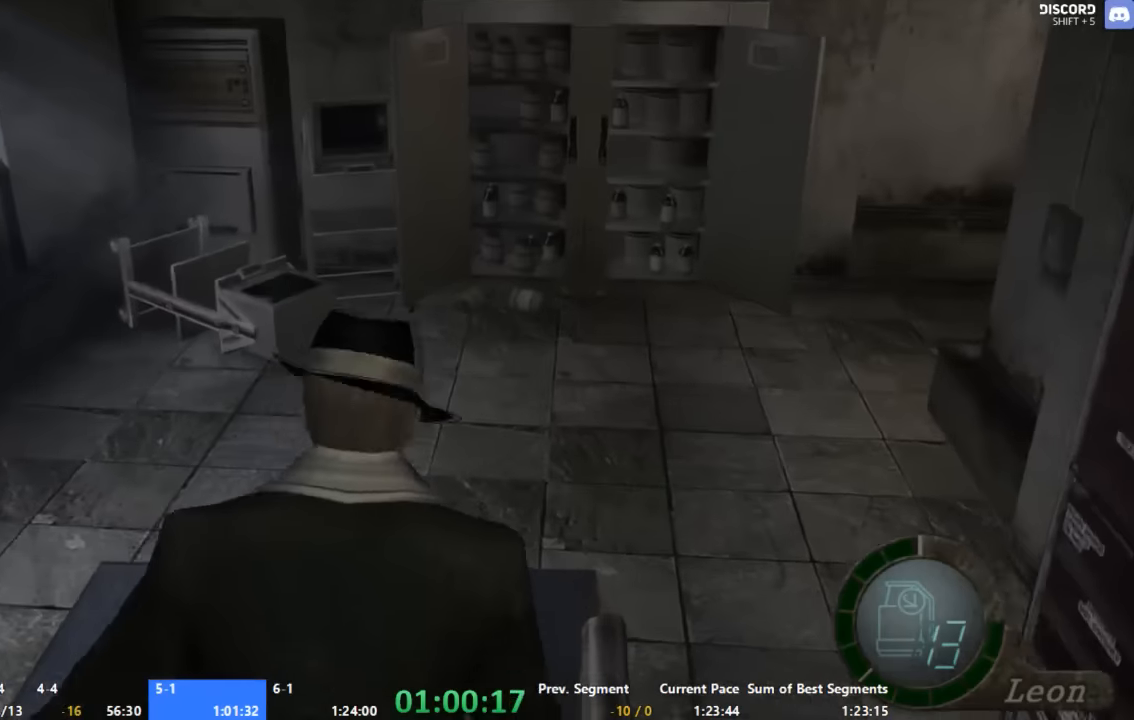
{"buttons": ["A"], "right_stick": "center", "events": []}
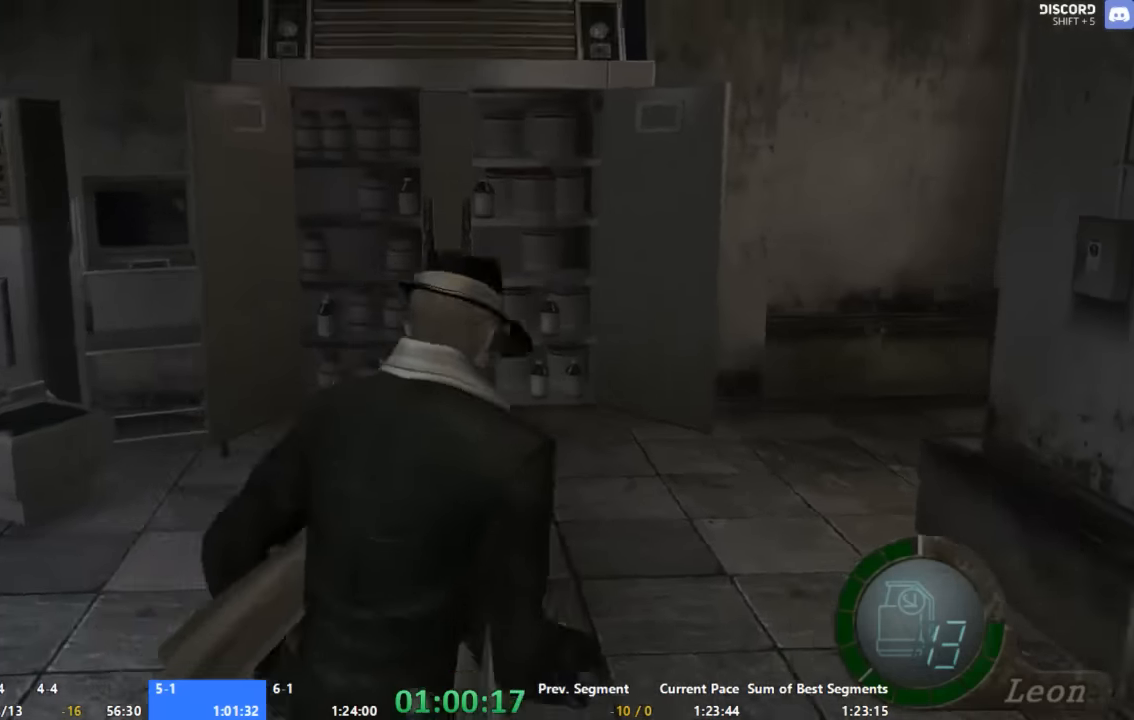
{"buttons": ["A"], "right_stick": "center", "events": []}
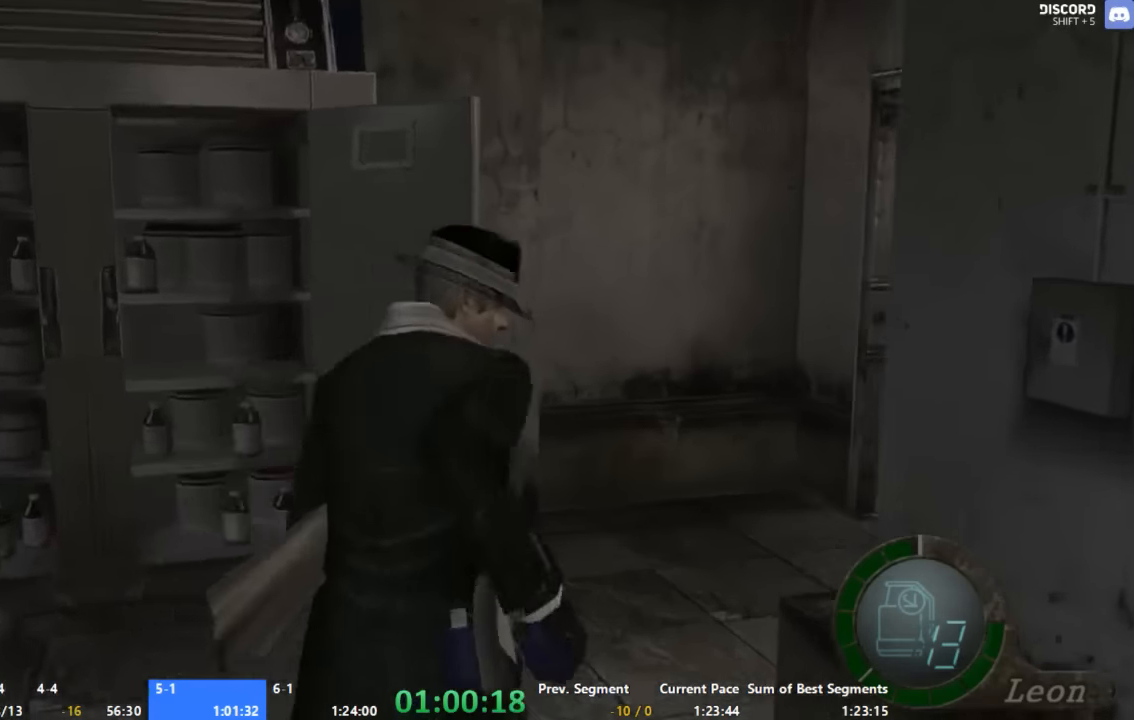
{"buttons": ["A"], "right_stick": "center", "events": []}
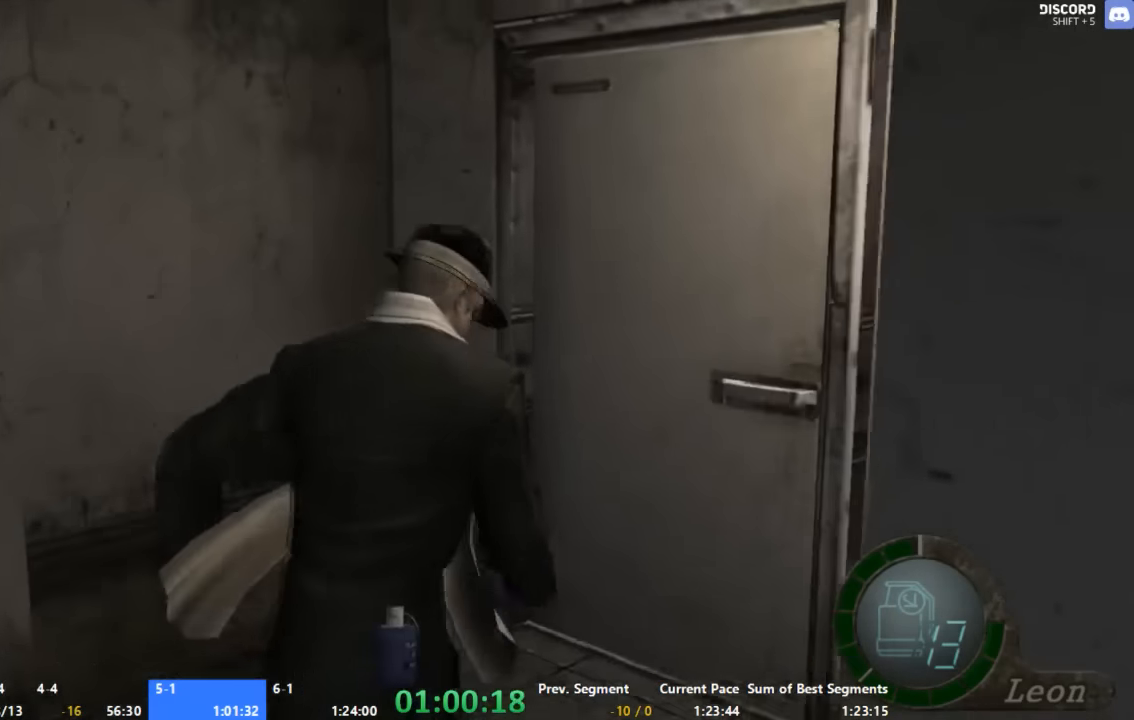
{"buttons": ["A"], "right_stick": "center", "events": [[133, "X", "down"], [200, "X", "up"], [266, "X", "down"], [333, "X", "up"], [400, "X", "down"], [466, "X", "up"]]}
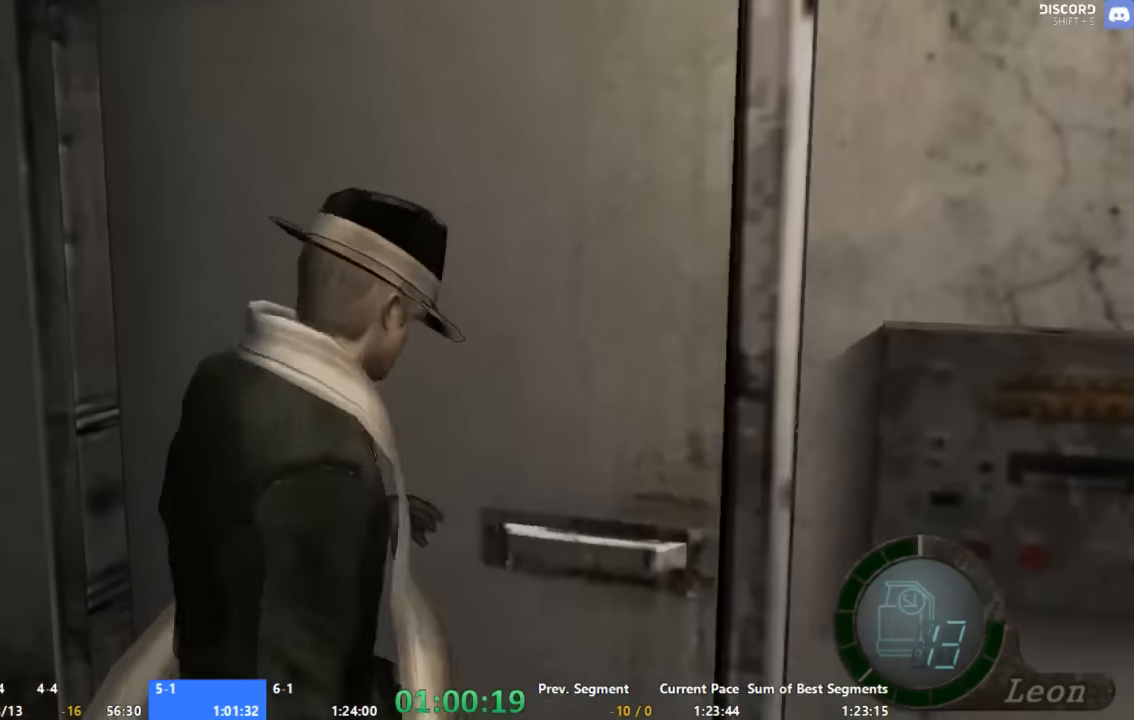
{"buttons": [], "right_stick": "center", "events": [[33, "X", "down"], [100, "X", "up"], [133, "A", "up"]]}
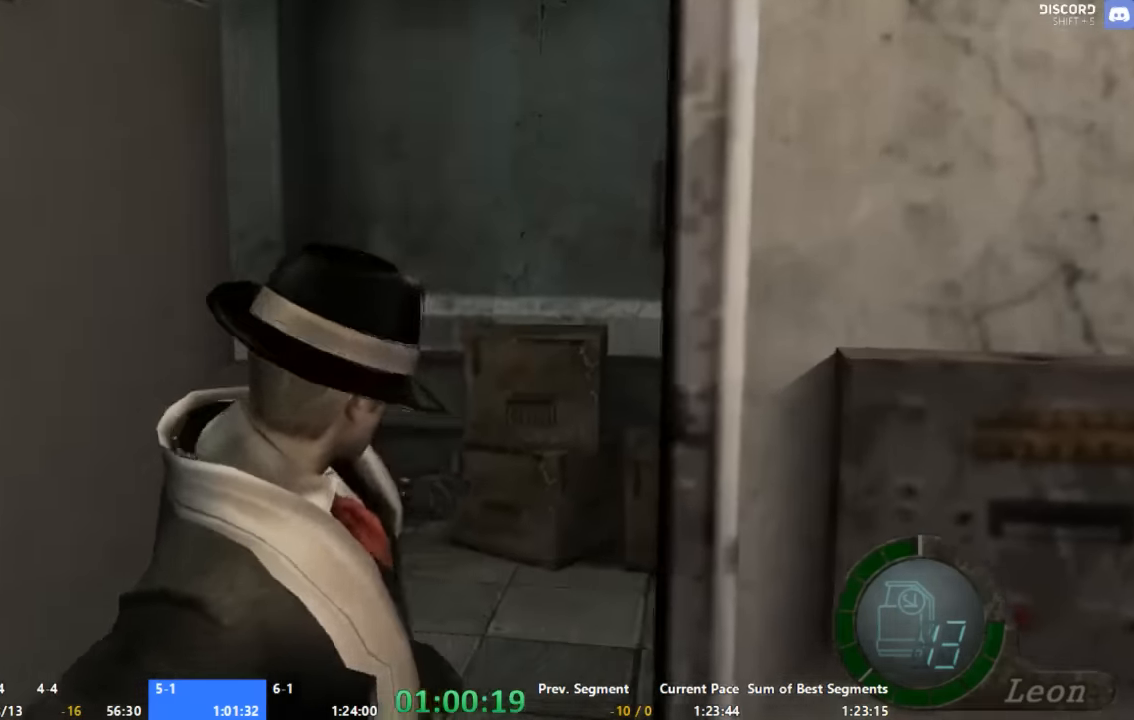
{"buttons": ["A"], "right_stick": "center", "events": [[33, "A", "down"]]}
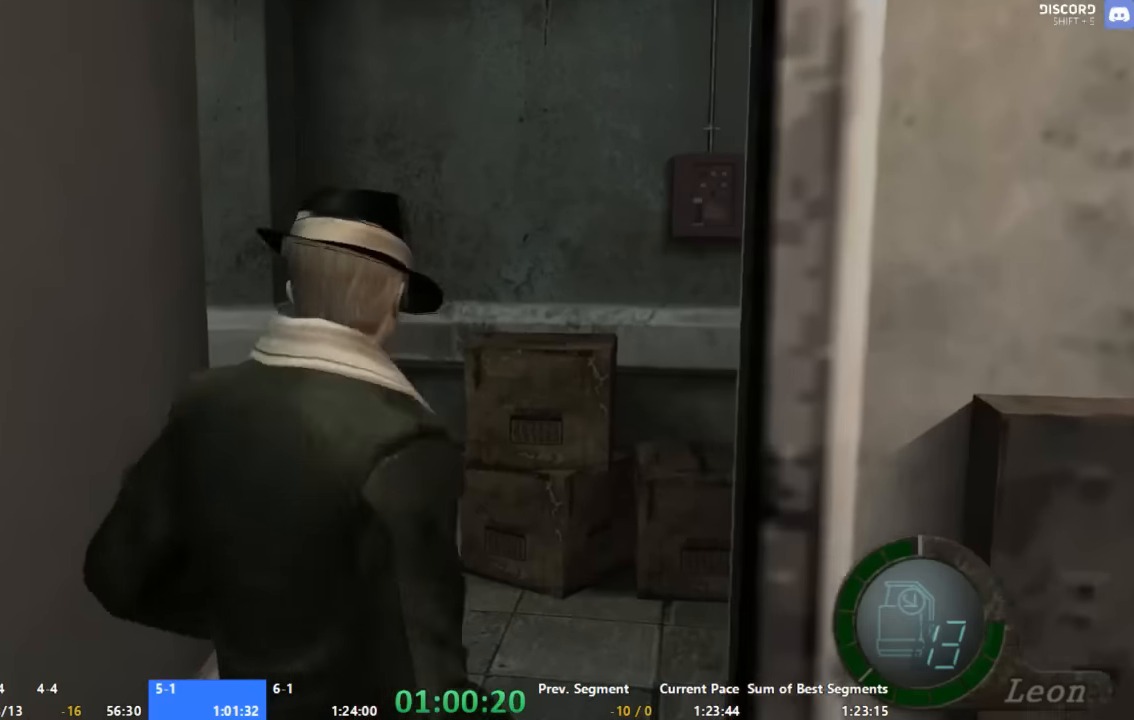
{"buttons": ["A"], "right_stick": "center", "events": []}
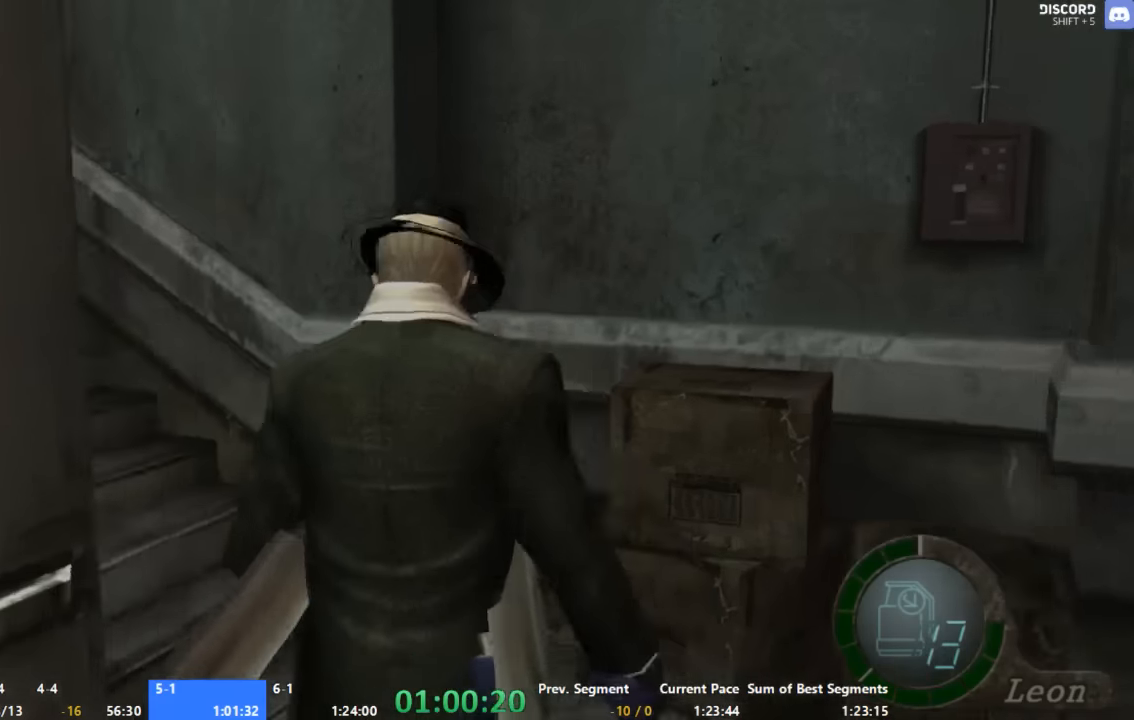
{"buttons": ["A"], "right_stick": "center", "events": []}
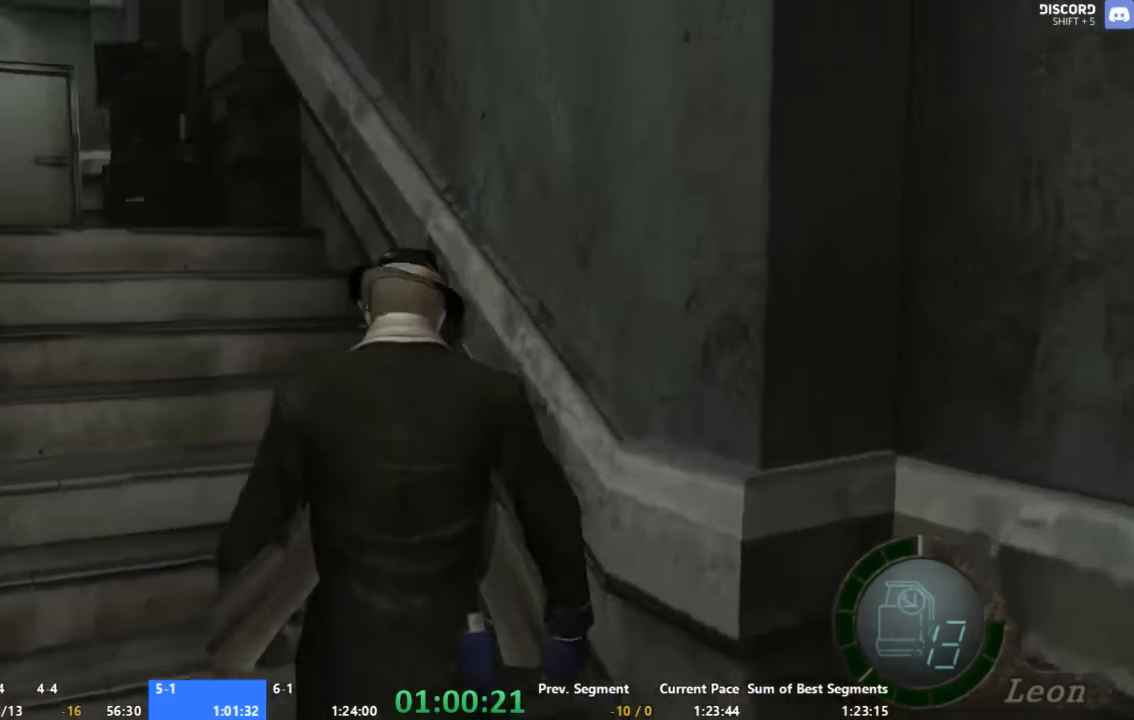
{"buttons": ["A"], "right_stick": "center", "events": []}
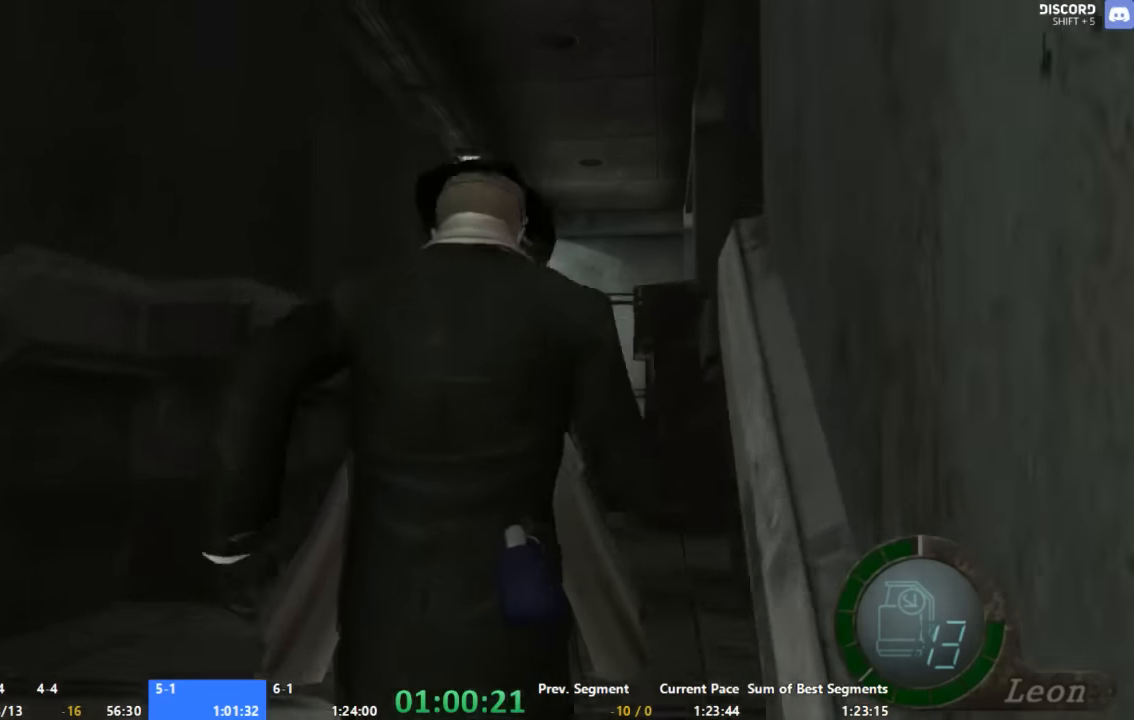
{"buttons": ["A"], "right_stick": "center", "events": []}
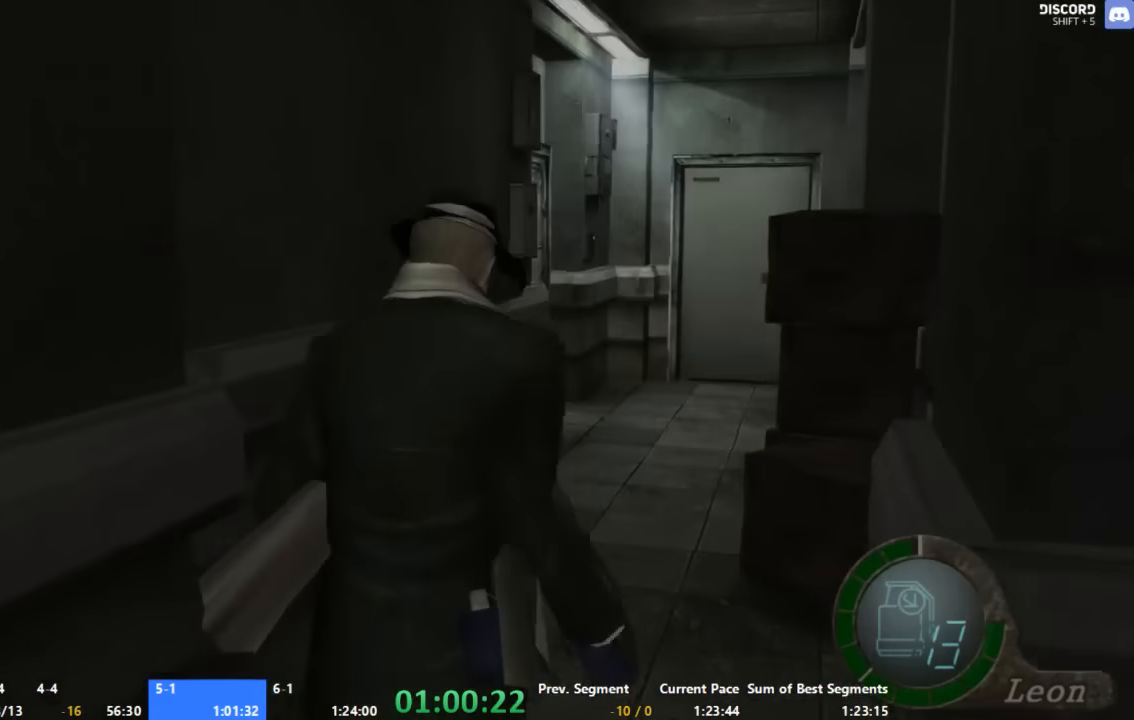
{"buttons": ["A", "X"], "right_stick": "center", "events": [[466, "X", "down"]]}
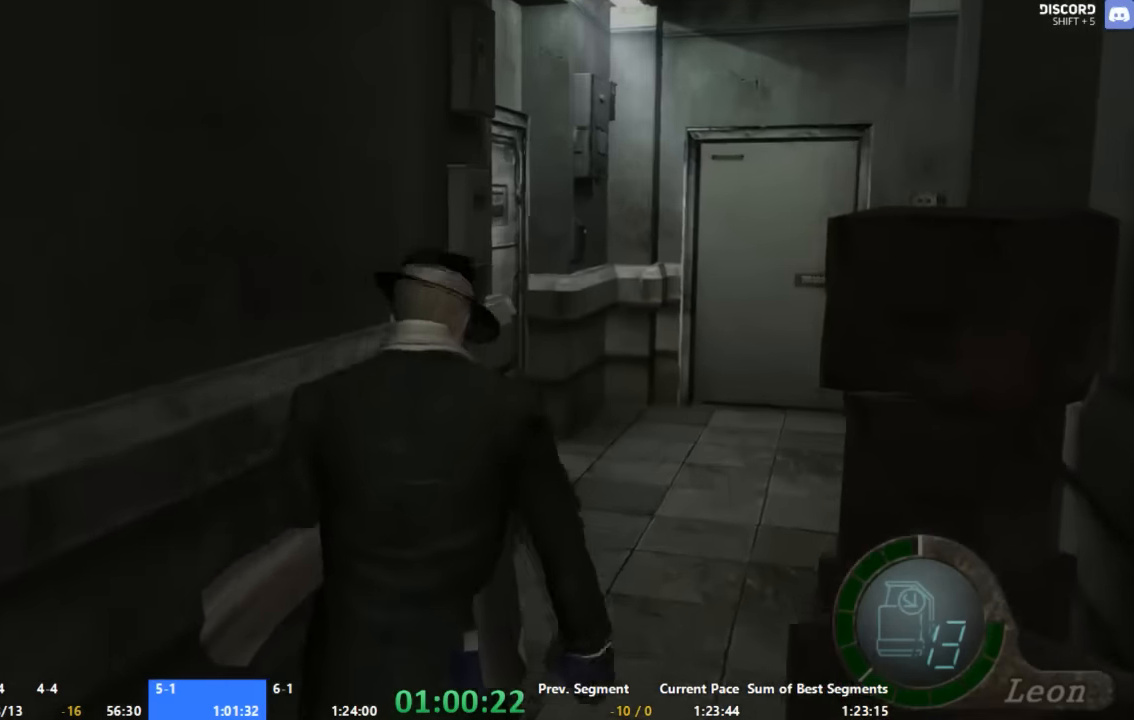
{"buttons": ["A"], "right_stick": "center", "events": [[33, "X", "up"], [133, "X", "down"], [200, "X", "up"], [266, "X", "down"], [333, "X", "up"], [400, "X", "down"], [466, "X", "up"]]}
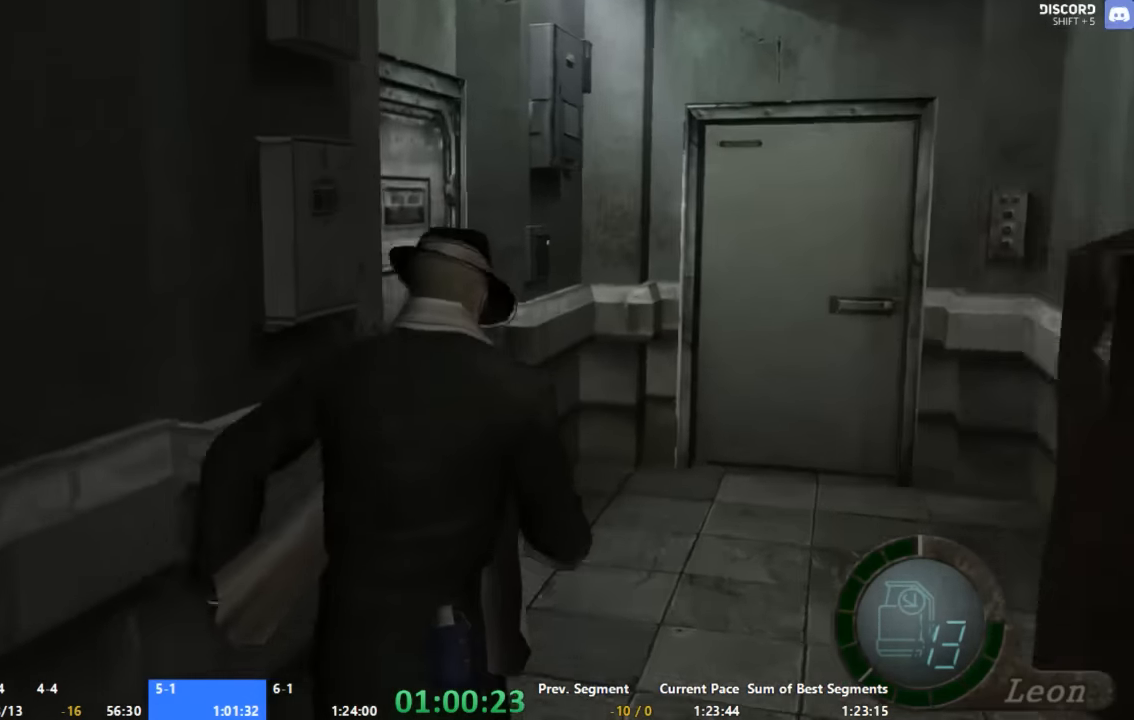
{"buttons": ["A", "X"], "right_stick": "center", "events": [[66, "X", "down"], [133, "X", "up"], [200, "X", "down"], [266, "X", "up"], [333, "X", "down"], [400, "X", "up"], [467, "X", "down"]]}
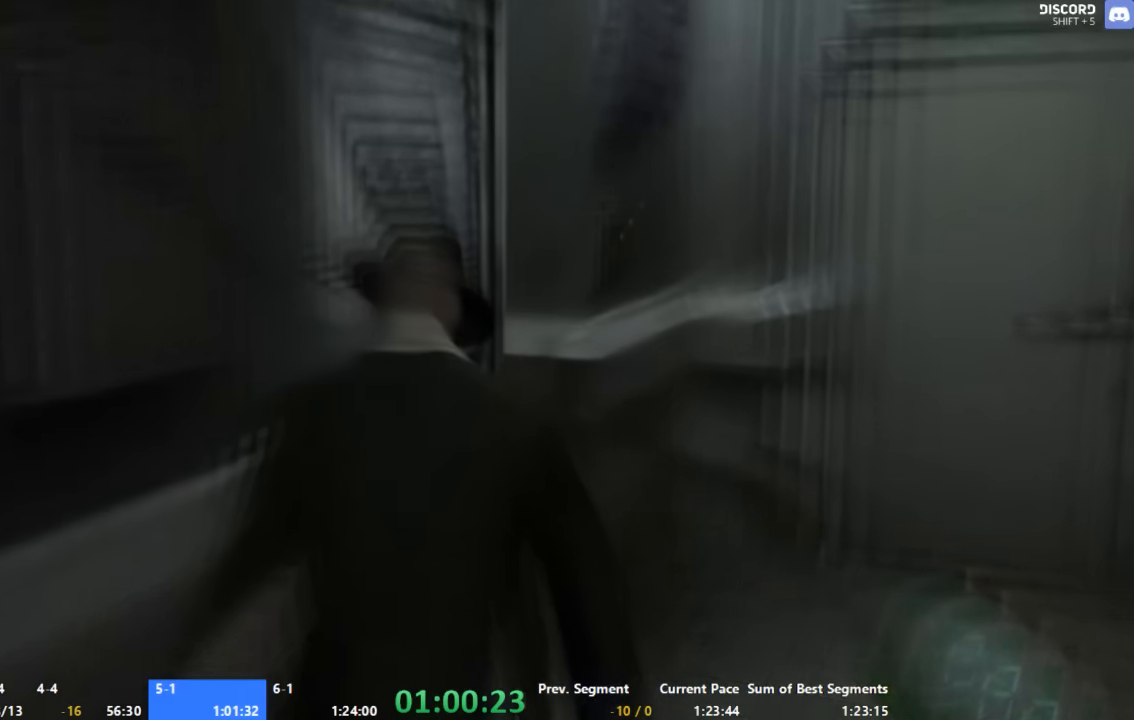
{"buttons": ["A"], "right_stick": "center", "events": [[33, "X", "up"], [100, "A", "up"], [200, "A", "down"]]}
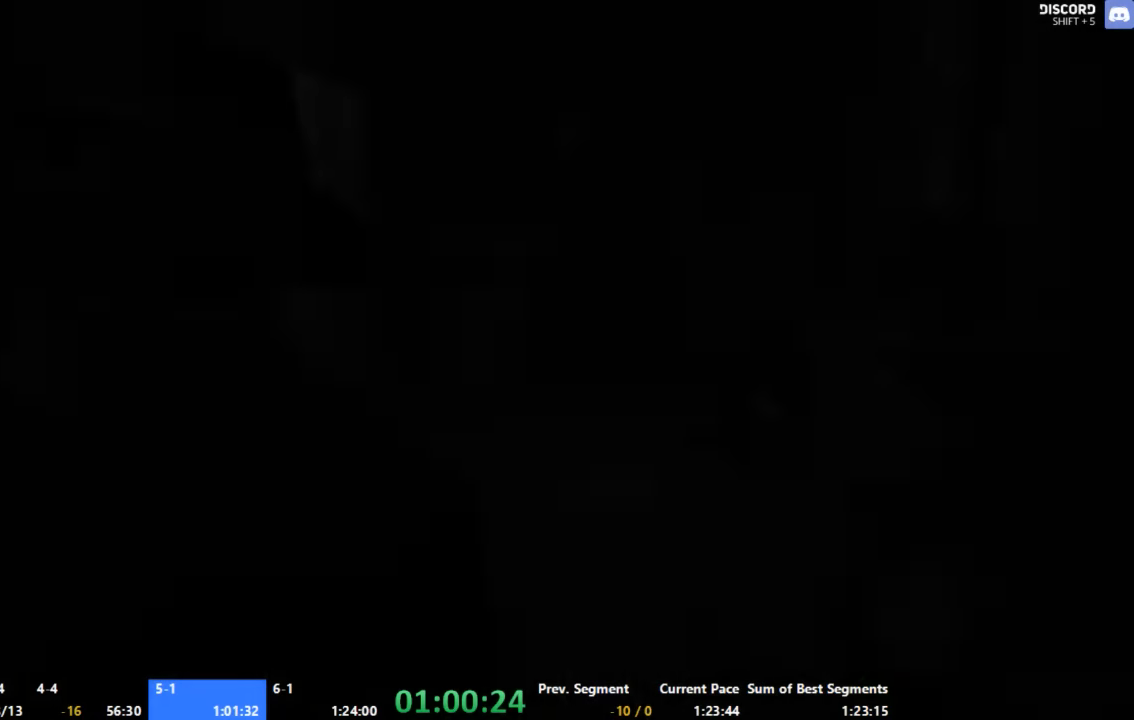
{"buttons": ["A"], "right_stick": "center", "events": []}
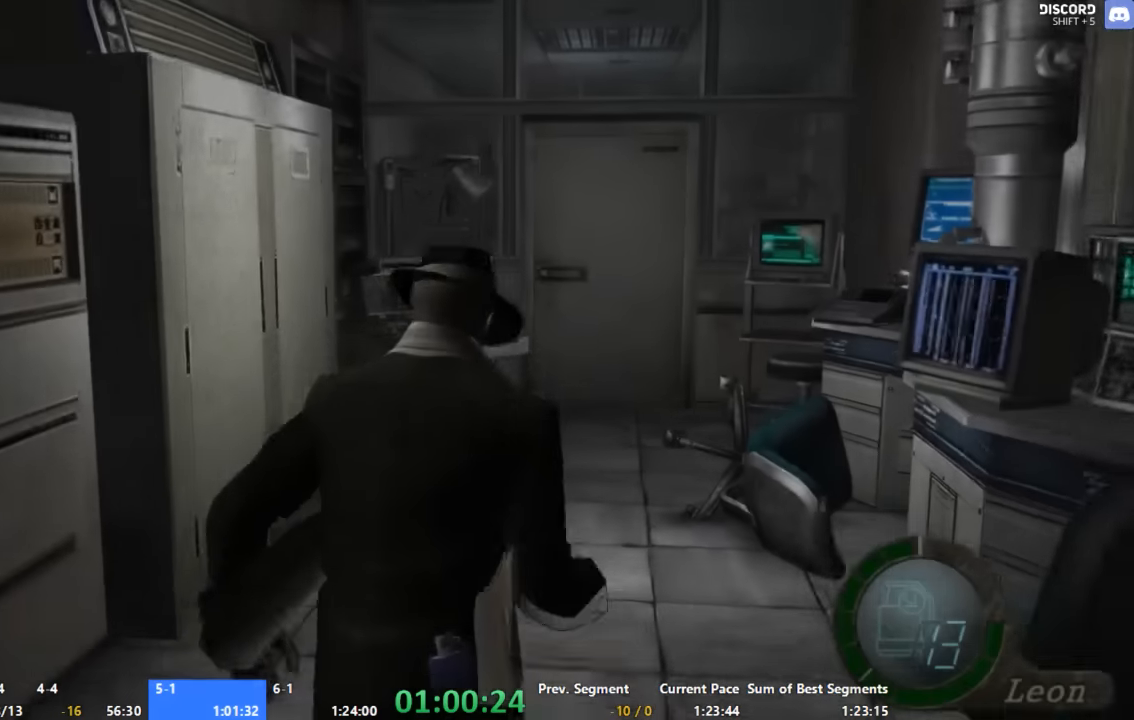
{"buttons": ["A"], "right_stick": "center", "events": []}
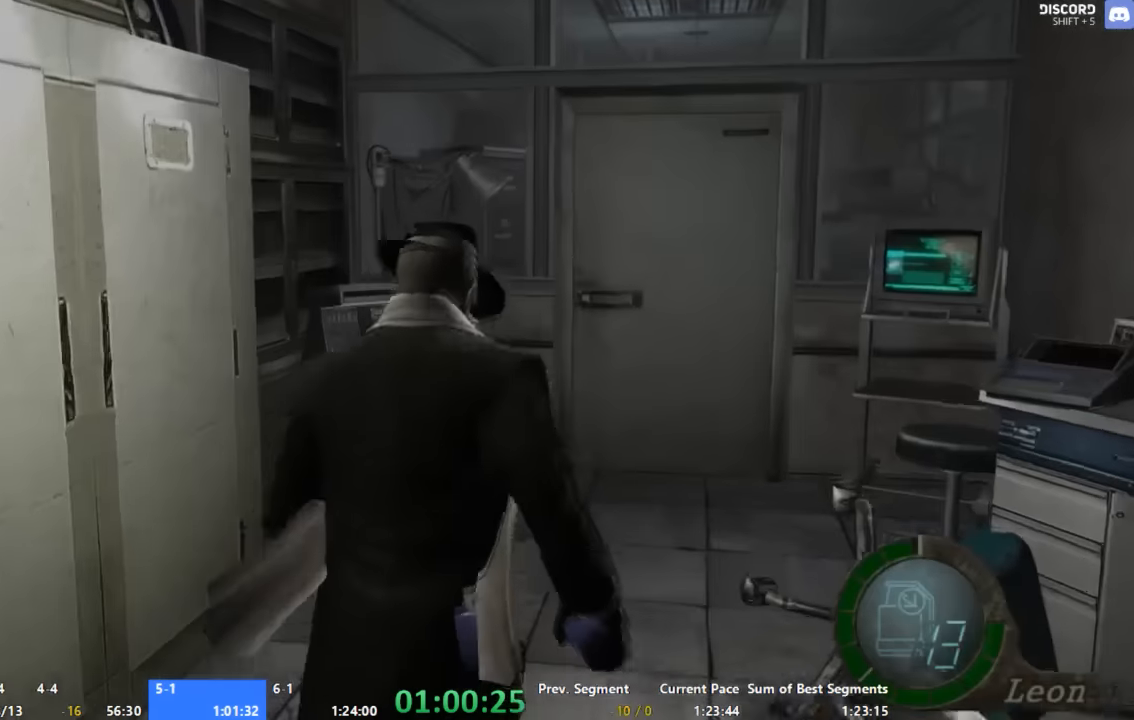
{"buttons": ["A"], "right_stick": "center", "events": [[267, "X", "down"], [333, "X", "up"], [400, "X", "down"], [467, "X", "up"]]}